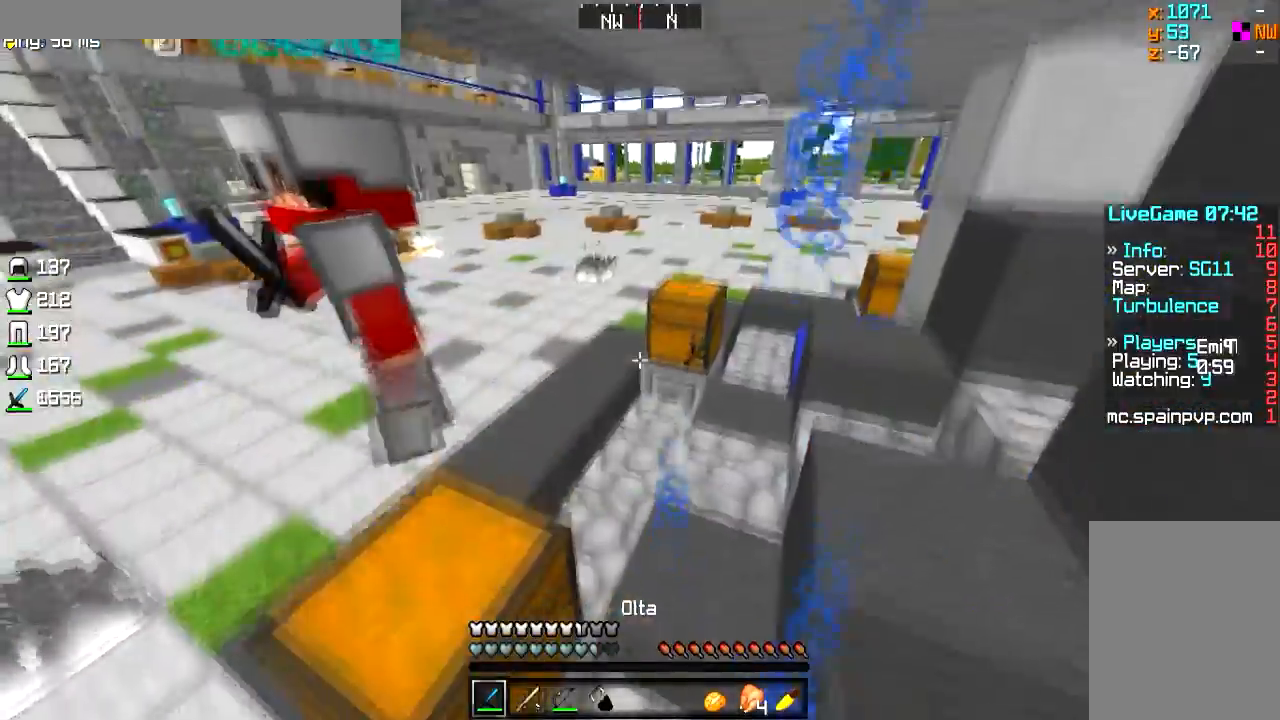
Gameplay with keyboard and mouse; each line is a JSON object with the keys and mouse buttons held at the frame after it. "events" lists presses ("down") and releases ("up") of "a", "d", "s", "w", "mouse_left" and "mouse_right" between this image and that frame as [ms after this image, input, new state], when the widget could be followed in between. "mouse_left", "mouse_right" = the "left", "right" buttons of the "mouse" list. No other keys are recorded. Fast repeated clicks can show as one long hold. Mouse movement is not recorded.
{"keys": [], "mouse": []}
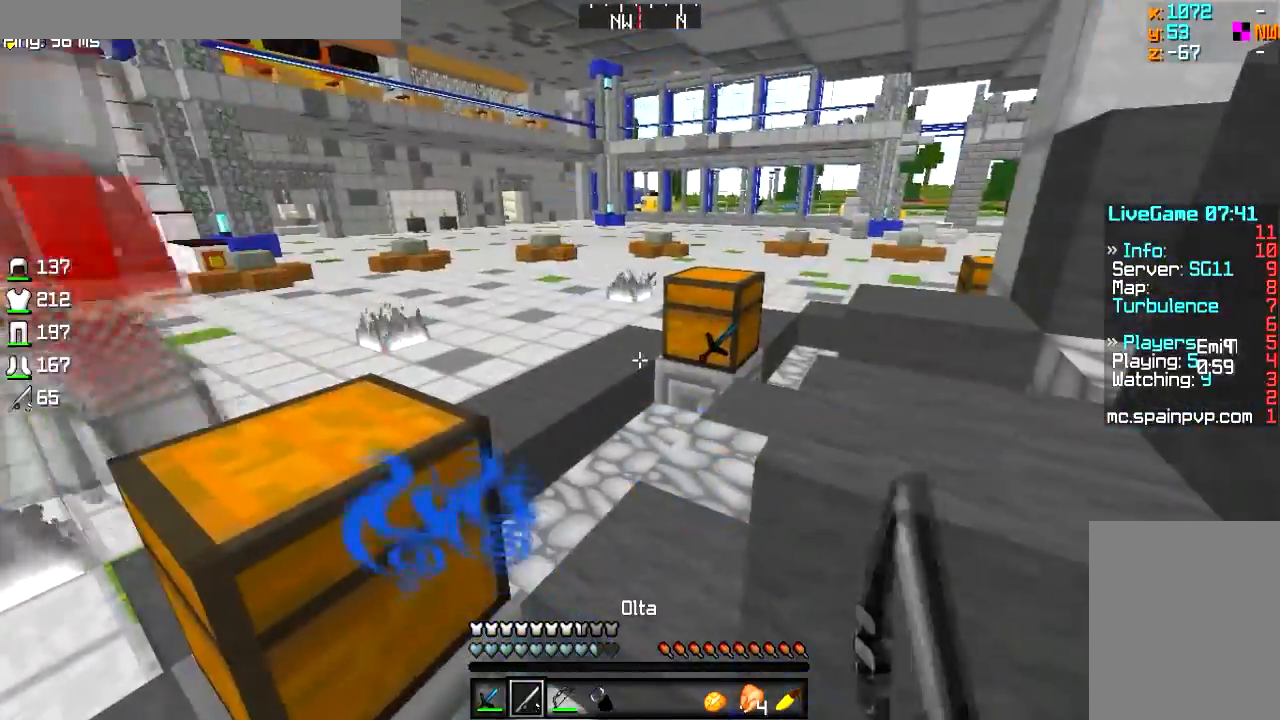
{"keys": ["a", "d"], "mouse": [], "events": [[200, "w", "down"], [300, "d", "down"], [367, "w", "up"], [450, "a", "down"]]}
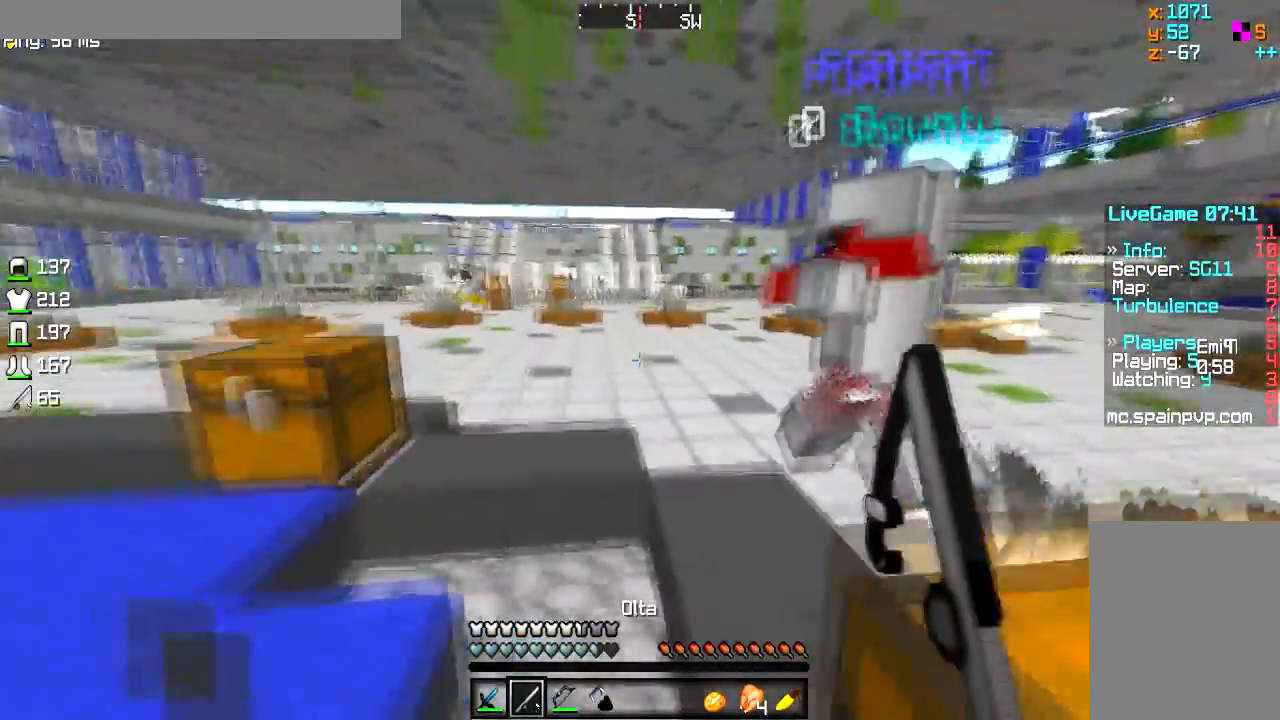
{"keys": ["d", "w"], "mouse": [], "events": [[17, "d", "up"], [100, "d", "down"], [201, "a", "up"], [284, "w", "down"]]}
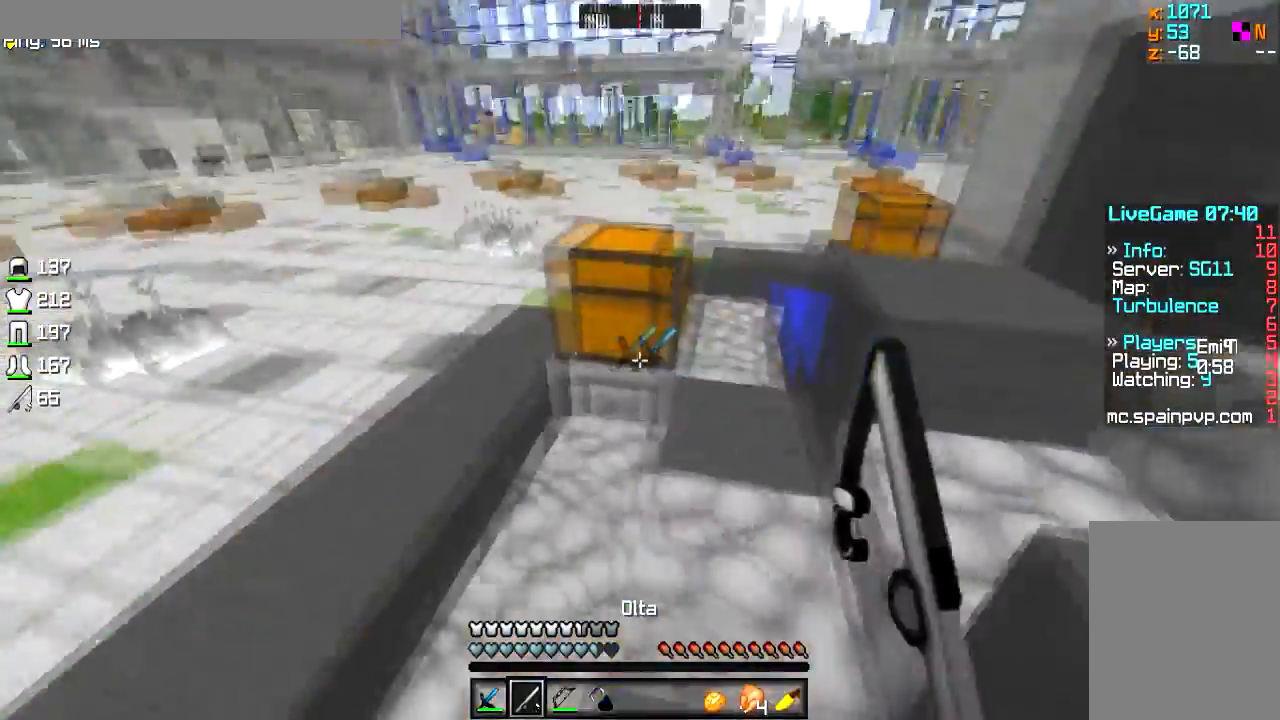
{"keys": ["d", "w"], "mouse": [], "events": []}
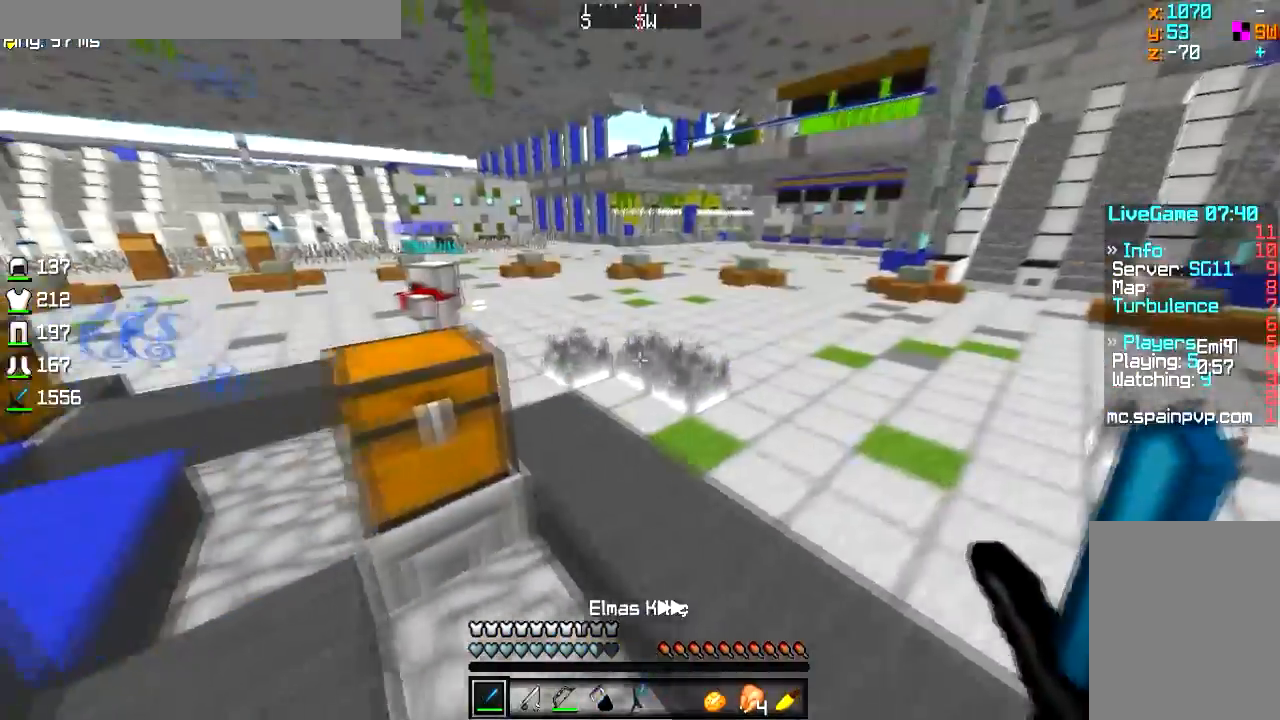
{"keys": ["w"], "mouse": [], "events": [[468, "d", "up"]]}
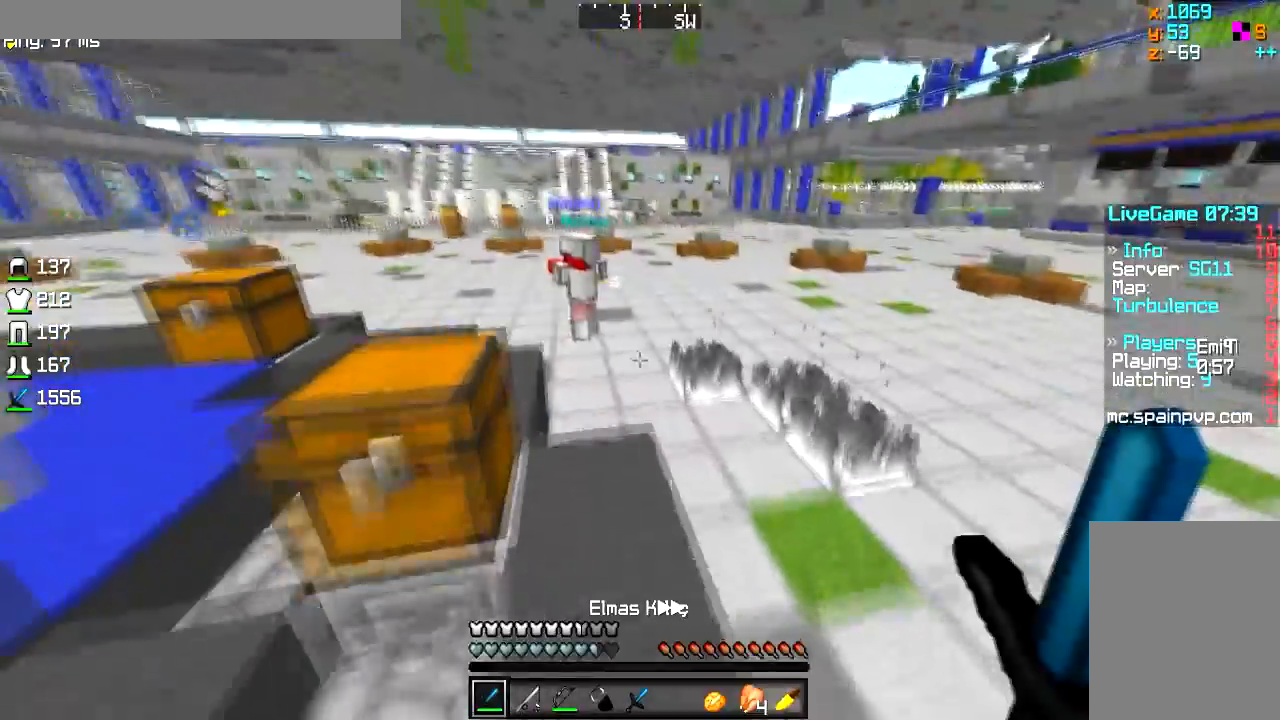
{"keys": ["d", "w"], "mouse": ["left"], "events": [[450, "d", "down"], [450, "mouse_left", "down"]]}
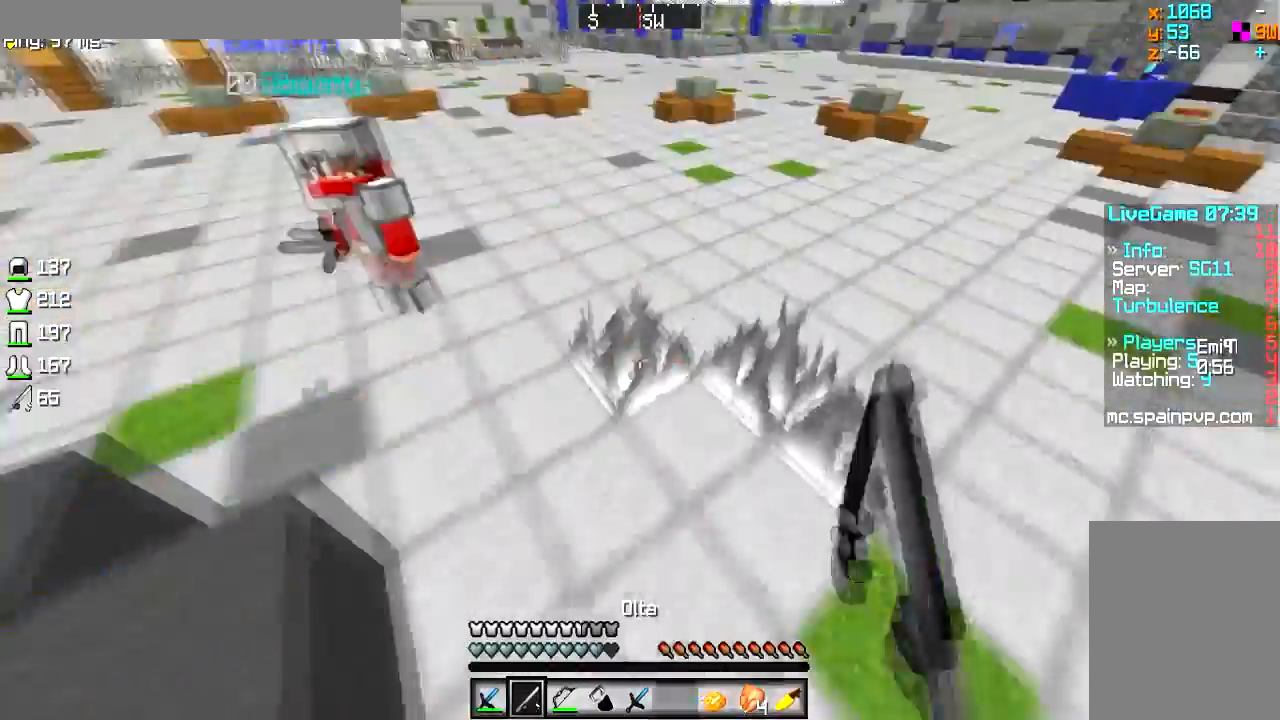
{"keys": ["s"], "mouse": [], "events": [[84, "a", "down"], [167, "d", "up"], [317, "mouse_left", "up"], [417, "w", "up"], [434, "s", "down"], [451, "a", "up"]]}